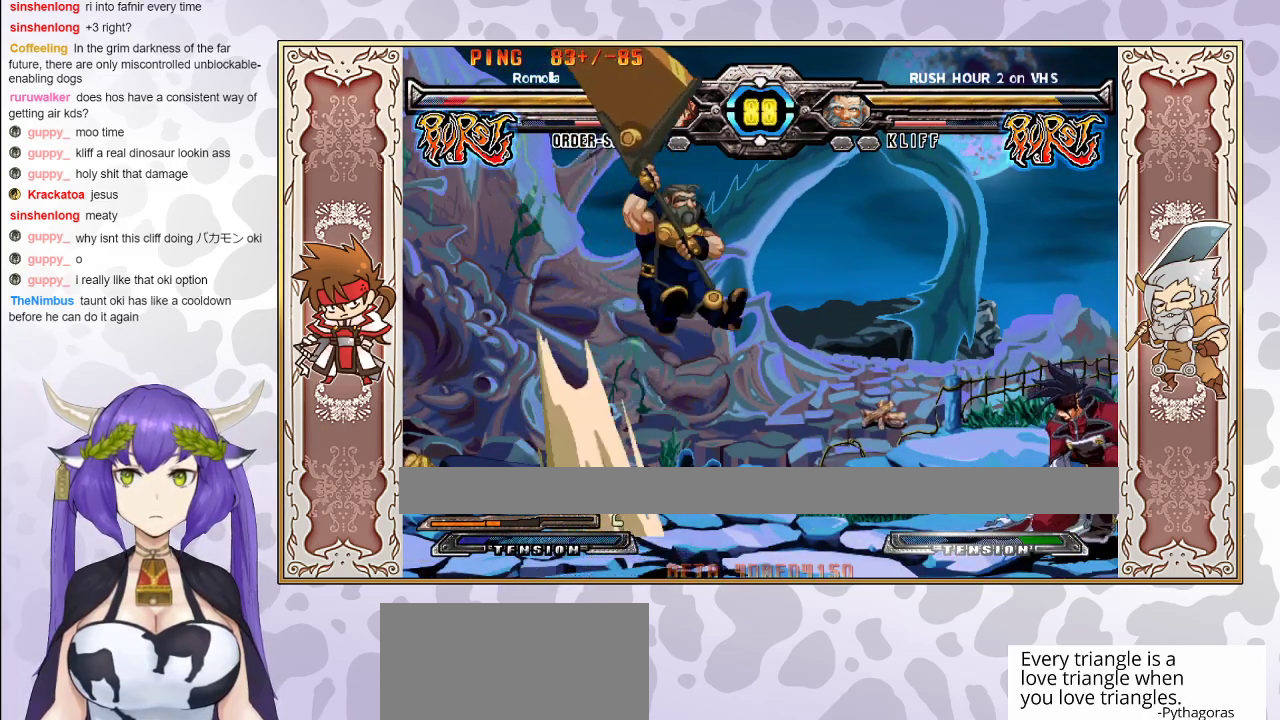
Gameplay with a controller (arcade stick); each line is a JSON object with the inputs held at the frame after it. "events" lists button and stick changes between this image and that frame as [ms after this image, input, new state], when the widget could be followed in between. Not read: L3 R3 left_stick other_buttons.
{"buttons": [], "events": []}
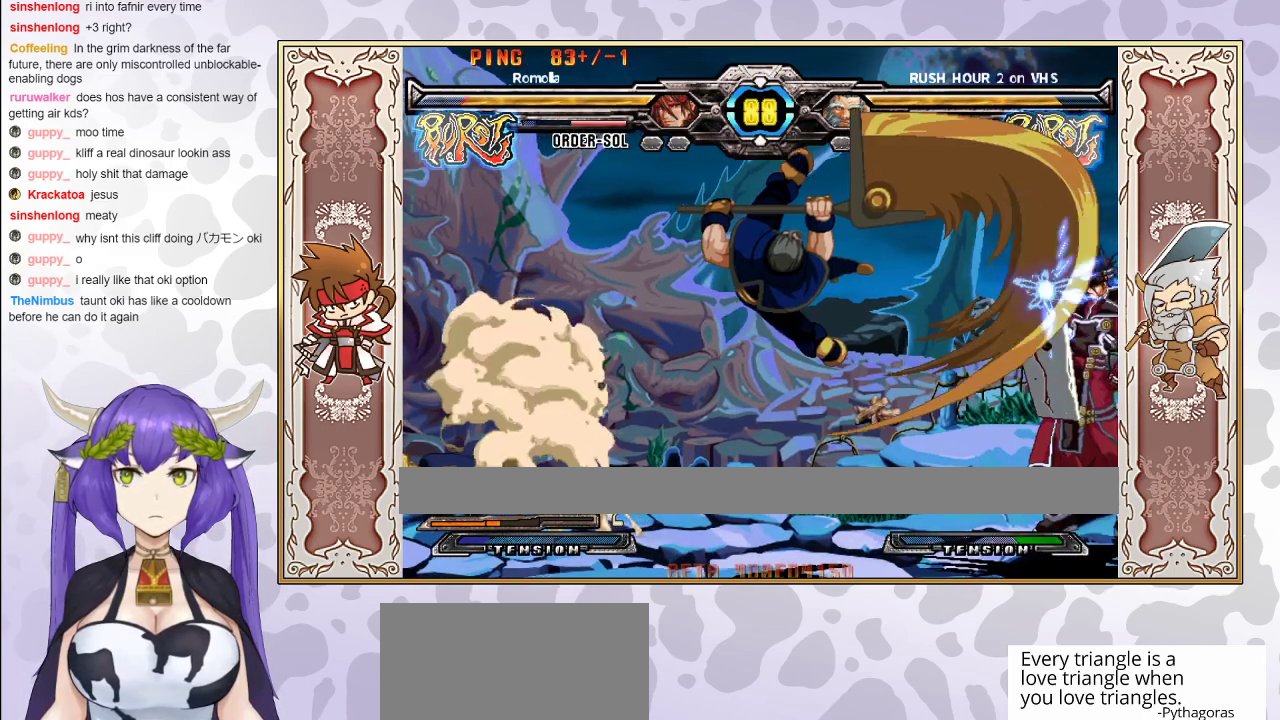
{"buttons": [], "events": []}
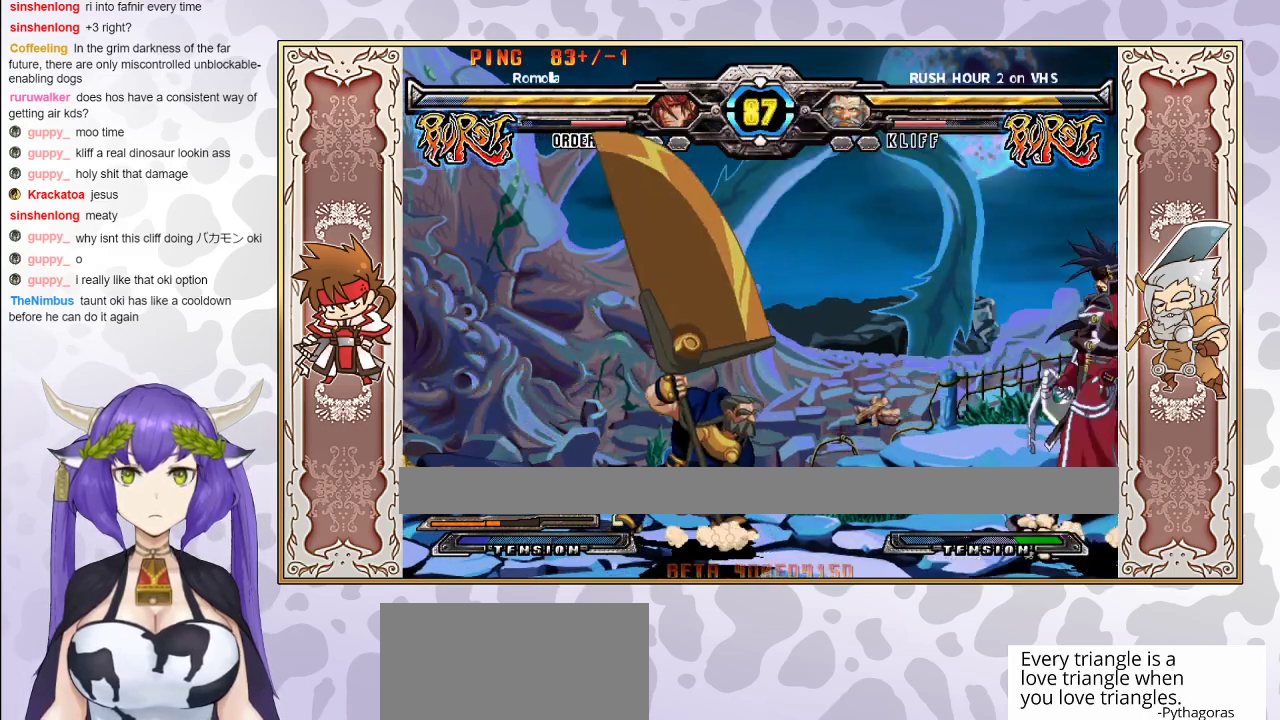
{"buttons": [], "events": []}
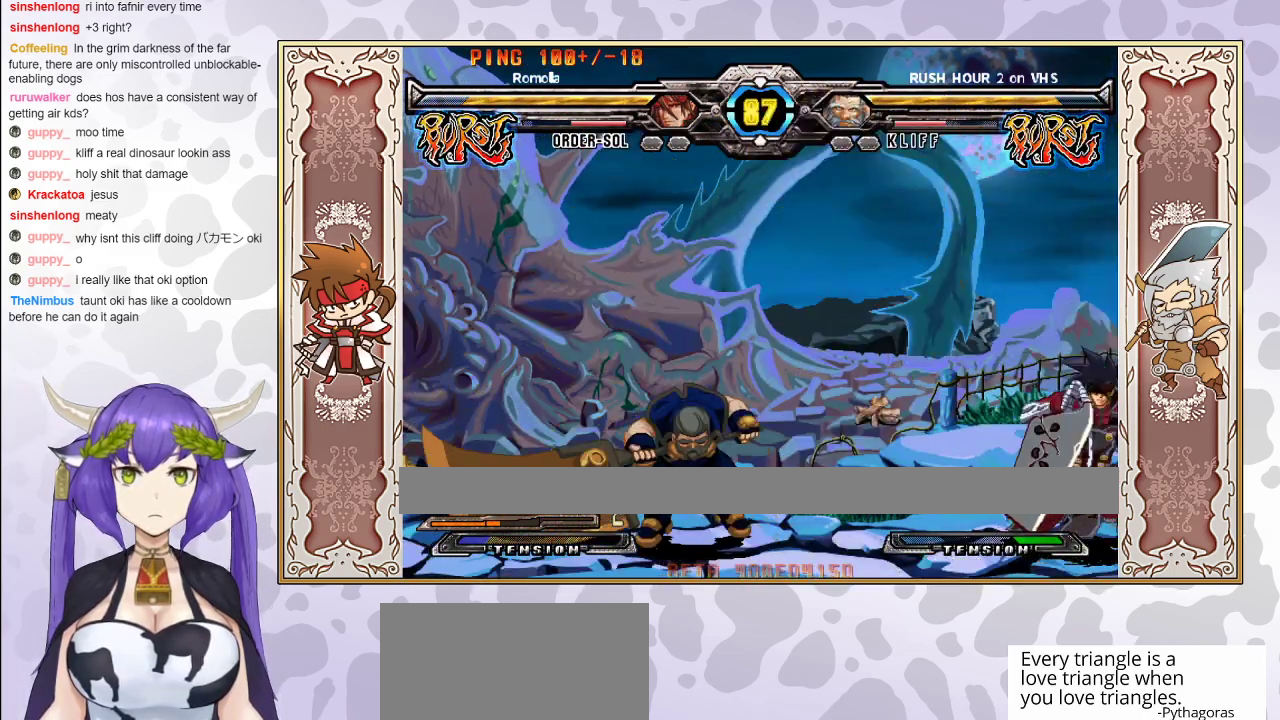
{"buttons": ["CIRCLE"], "events": [[467, "CIRCLE", "down"]]}
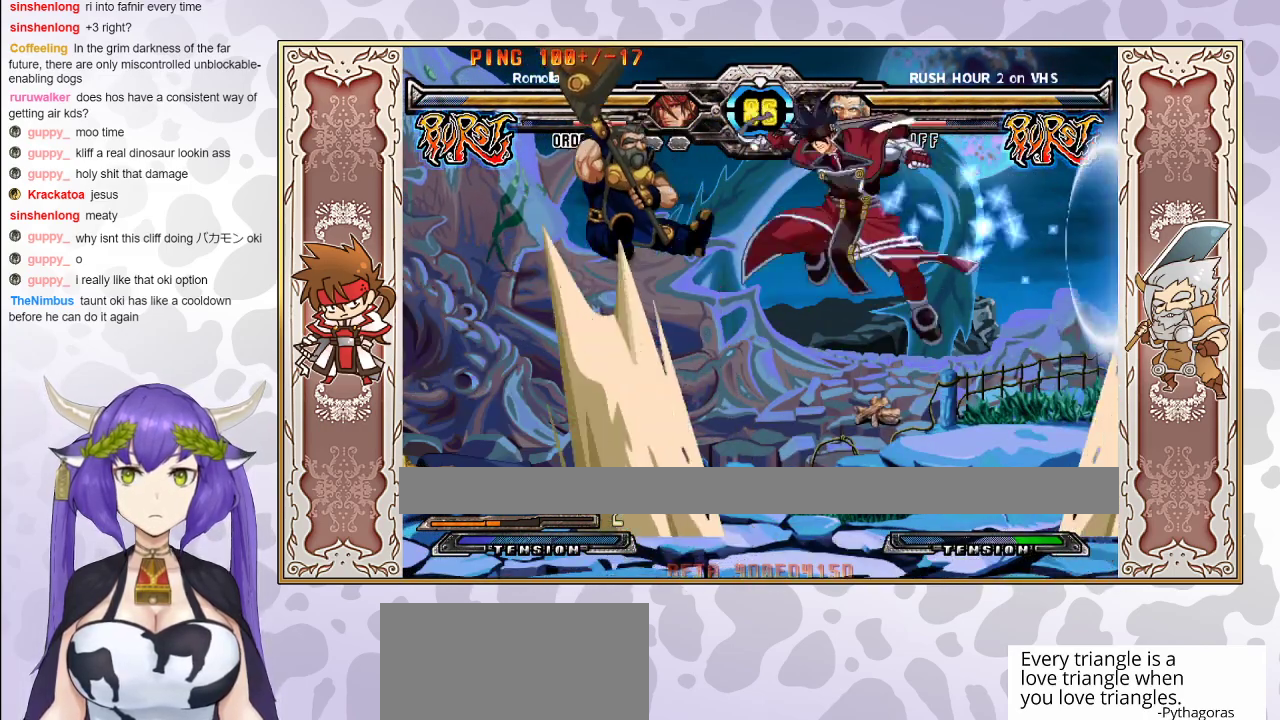
{"buttons": [], "events": [[50, "CIRCLE", "up"]]}
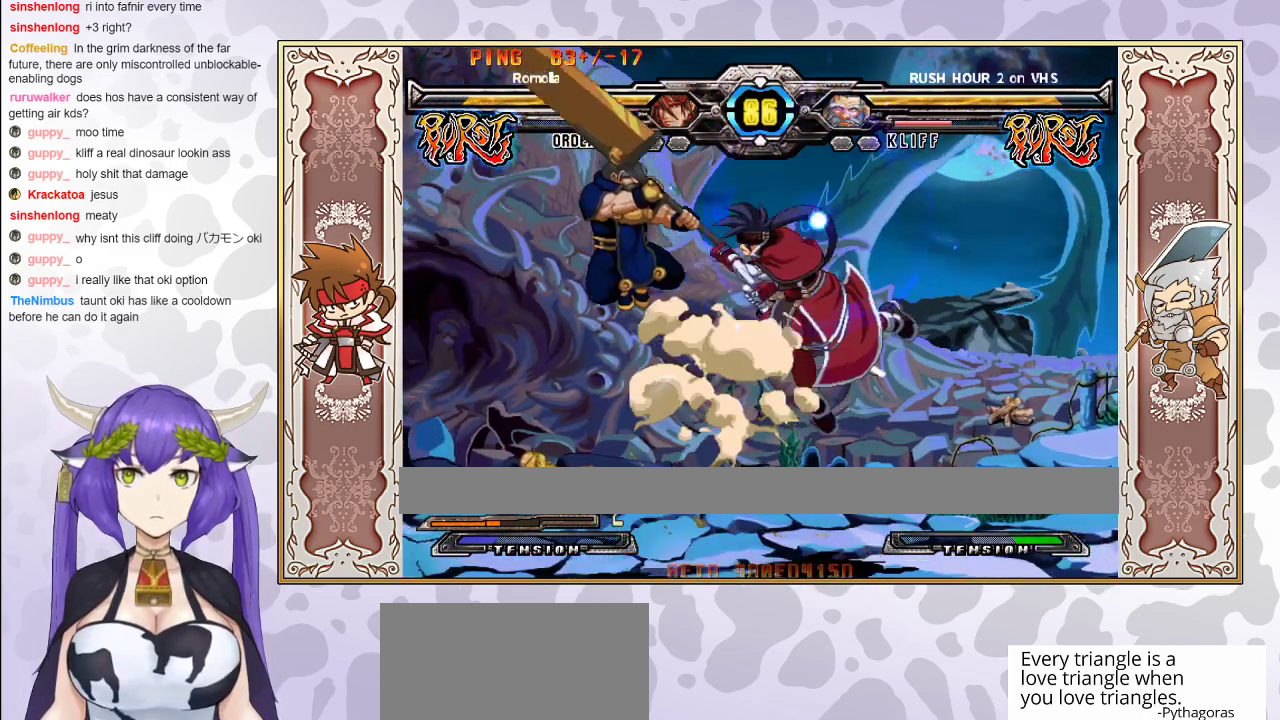
{"buttons": ["R1"], "events": [[167, "TRIANGLE", "down"], [233, "TRIANGLE", "up"], [317, "R1", "down"], [383, "R1", "up"], [417, "R1", "down"]]}
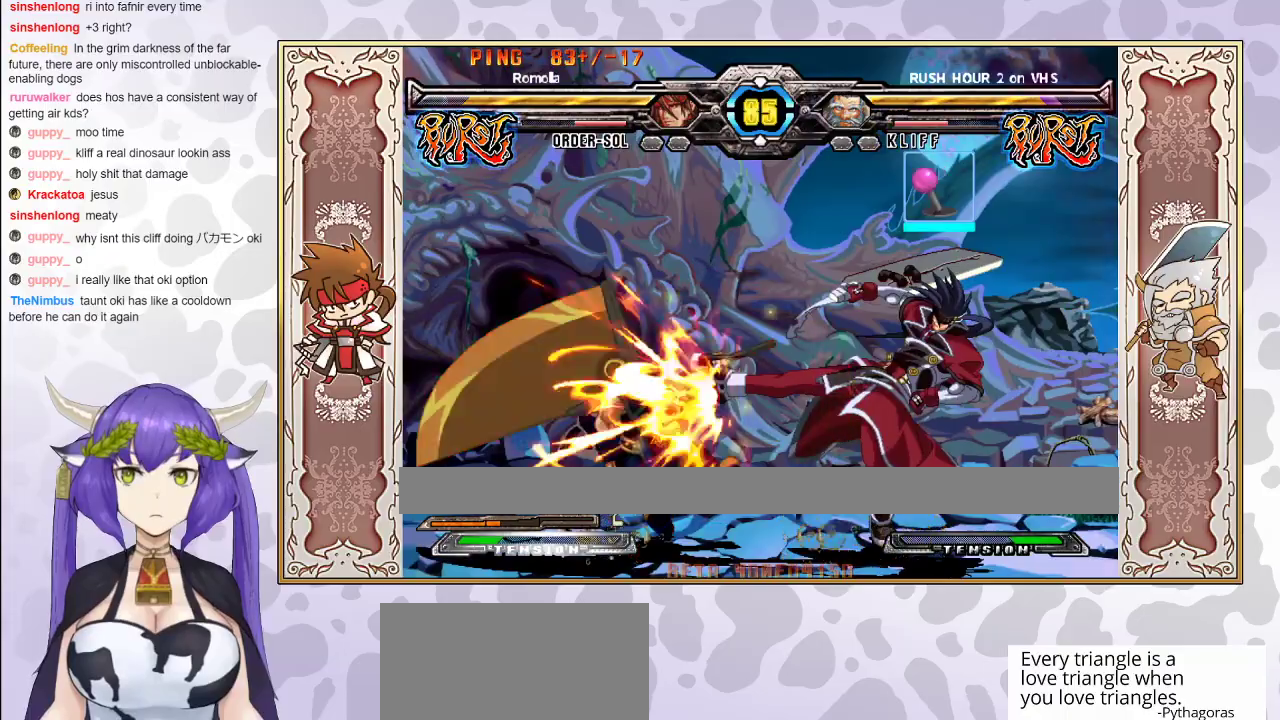
{"buttons": [], "events": [[33, "R1", "up"]]}
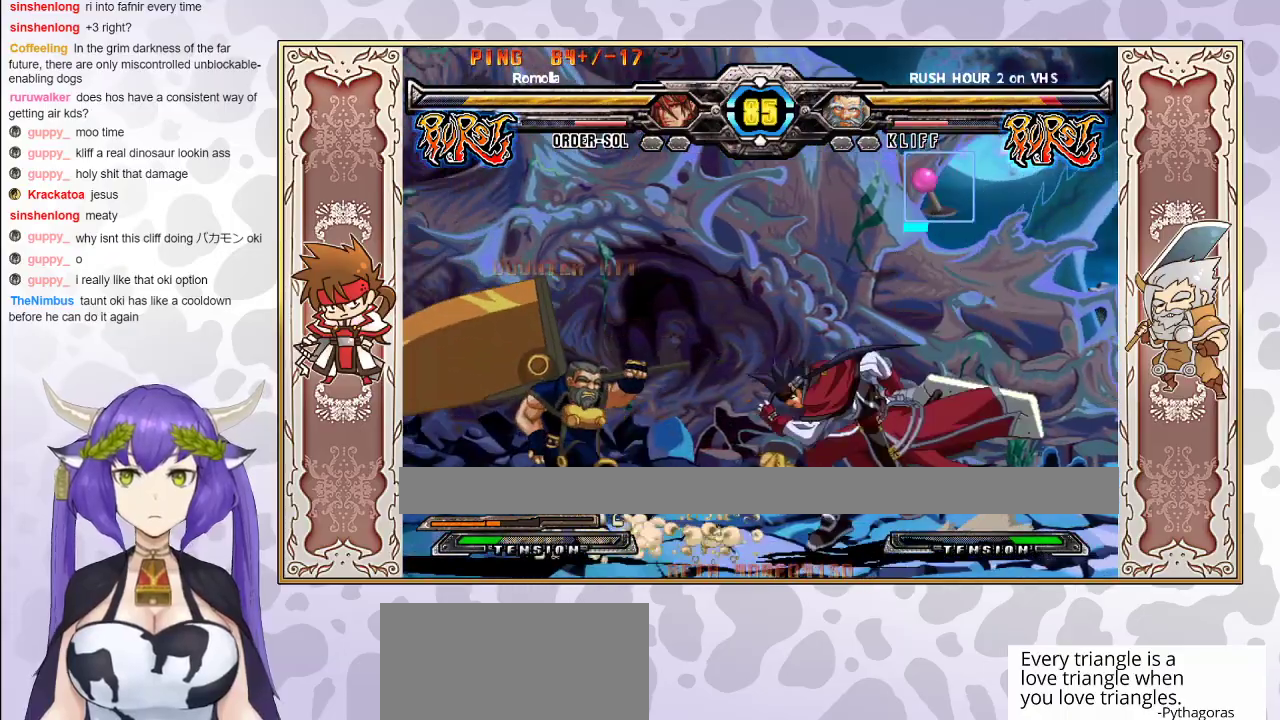
{"buttons": [], "events": [[133, "TRIANGLE", "down"], [200, "TRIANGLE", "up"], [250, "R1", "down"], [400, "R1", "up"]]}
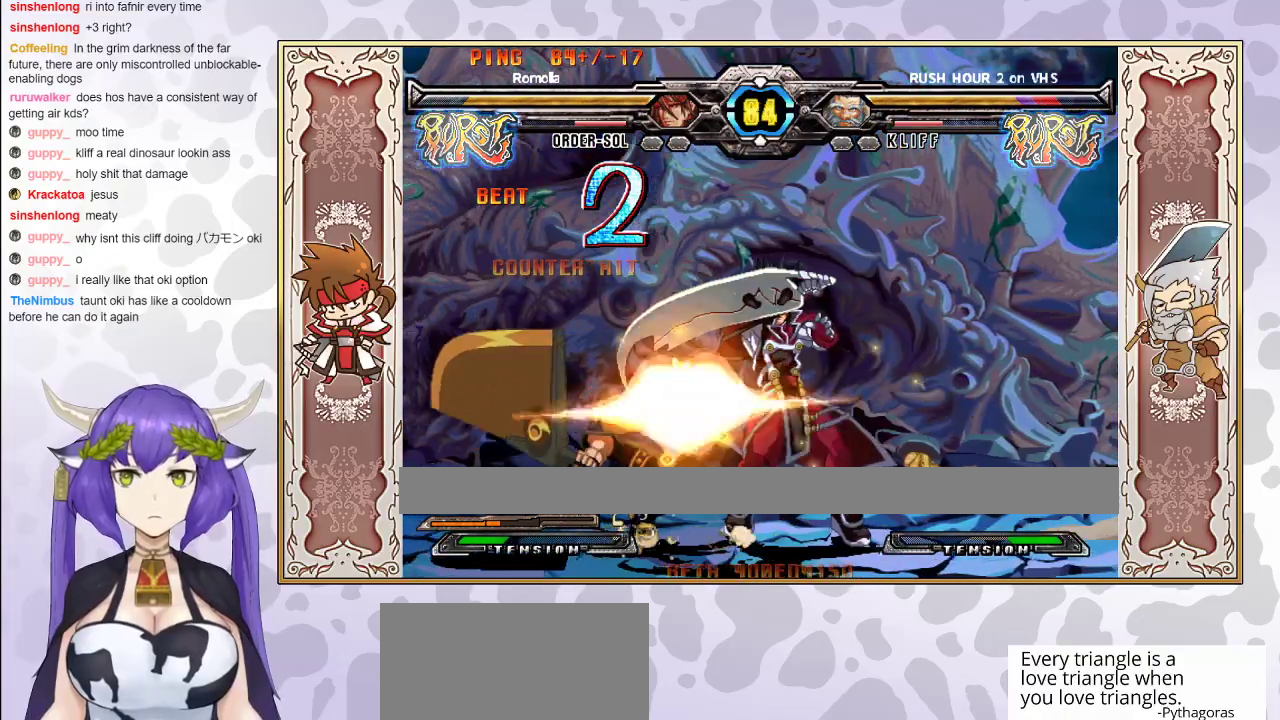
{"buttons": ["R2"], "events": [[83, "R2", "down"], [217, "R2", "up"], [467, "R2", "down"]]}
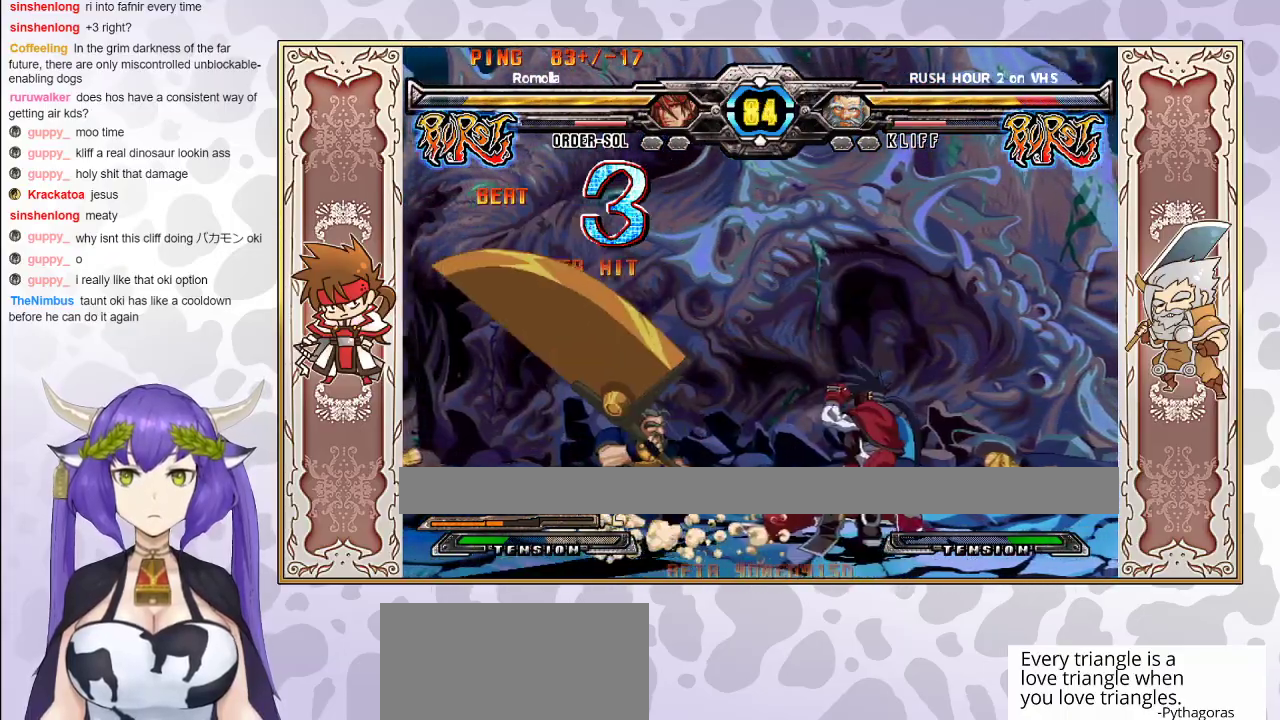
{"buttons": [], "events": [[67, "R2", "up"], [233, "R2", "down"], [350, "R2", "up"]]}
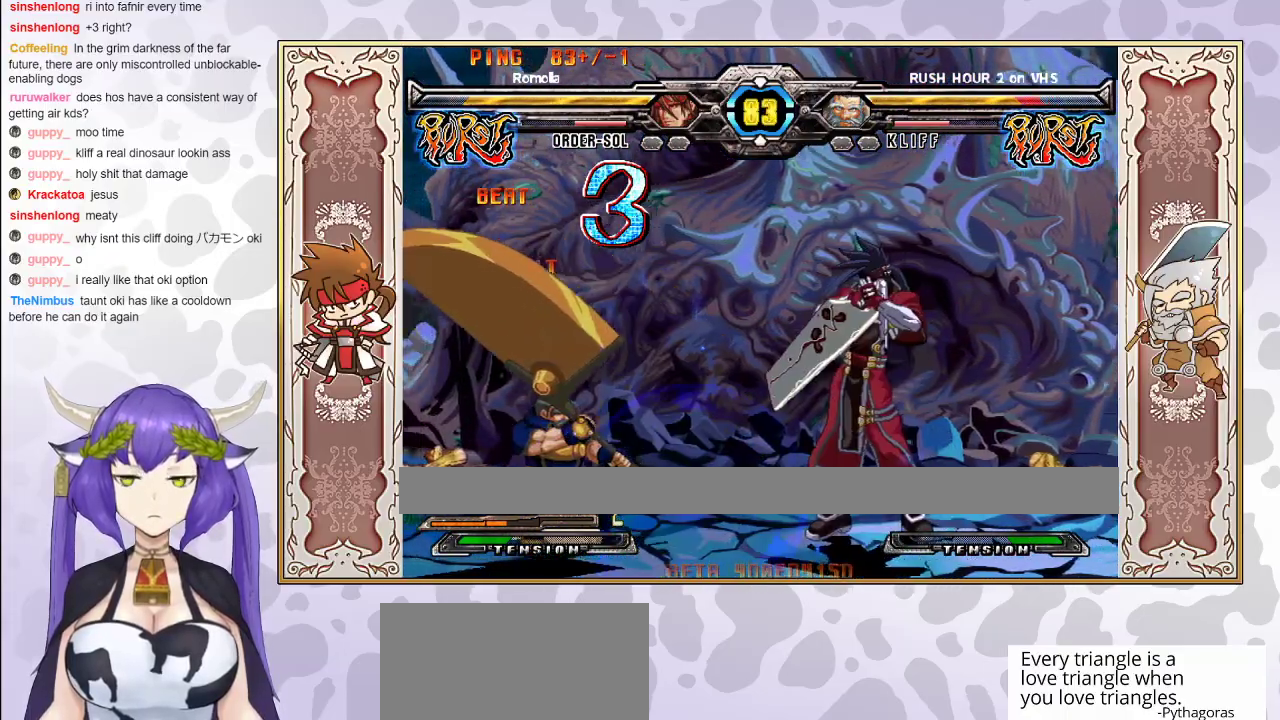
{"buttons": ["R2"], "events": [[250, "R2", "down"], [317, "R2", "up"], [417, "R2", "down"]]}
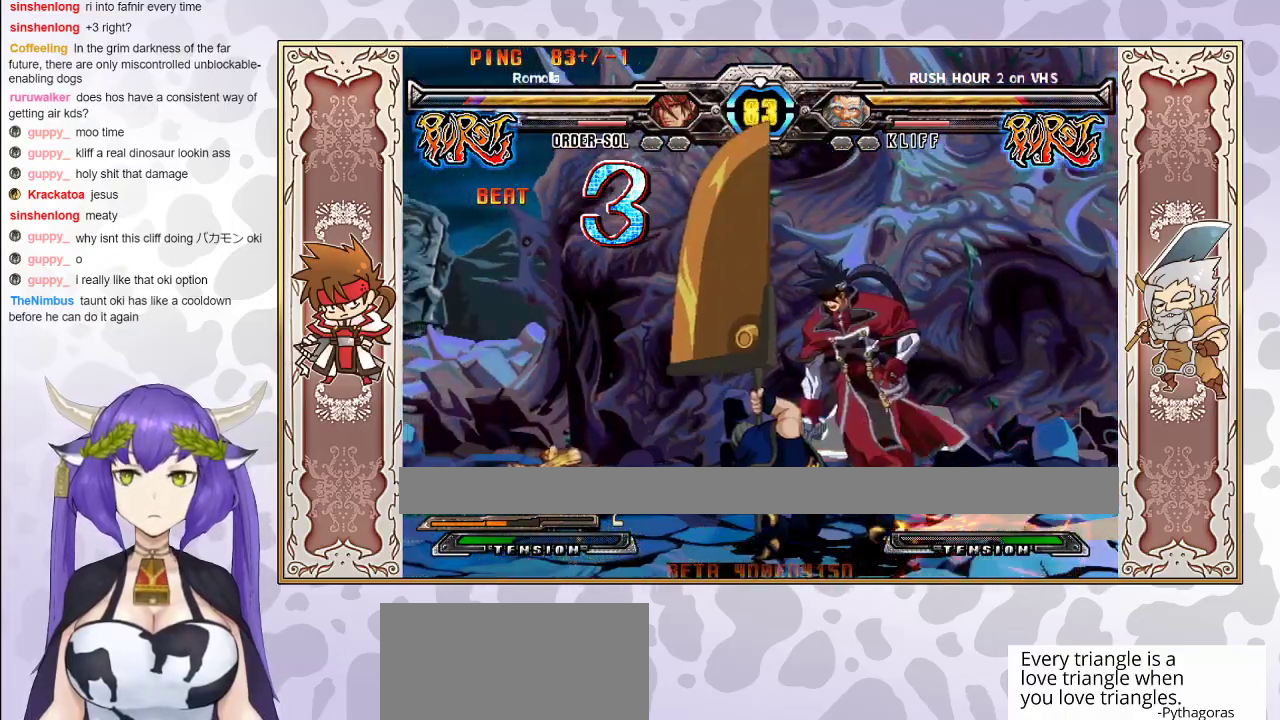
{"buttons": ["TRIANGLE"], "events": [[17, "R2", "up"], [417, "TRIANGLE", "down"], [433, "CROSS", "down"], [483, "CROSS", "up"]]}
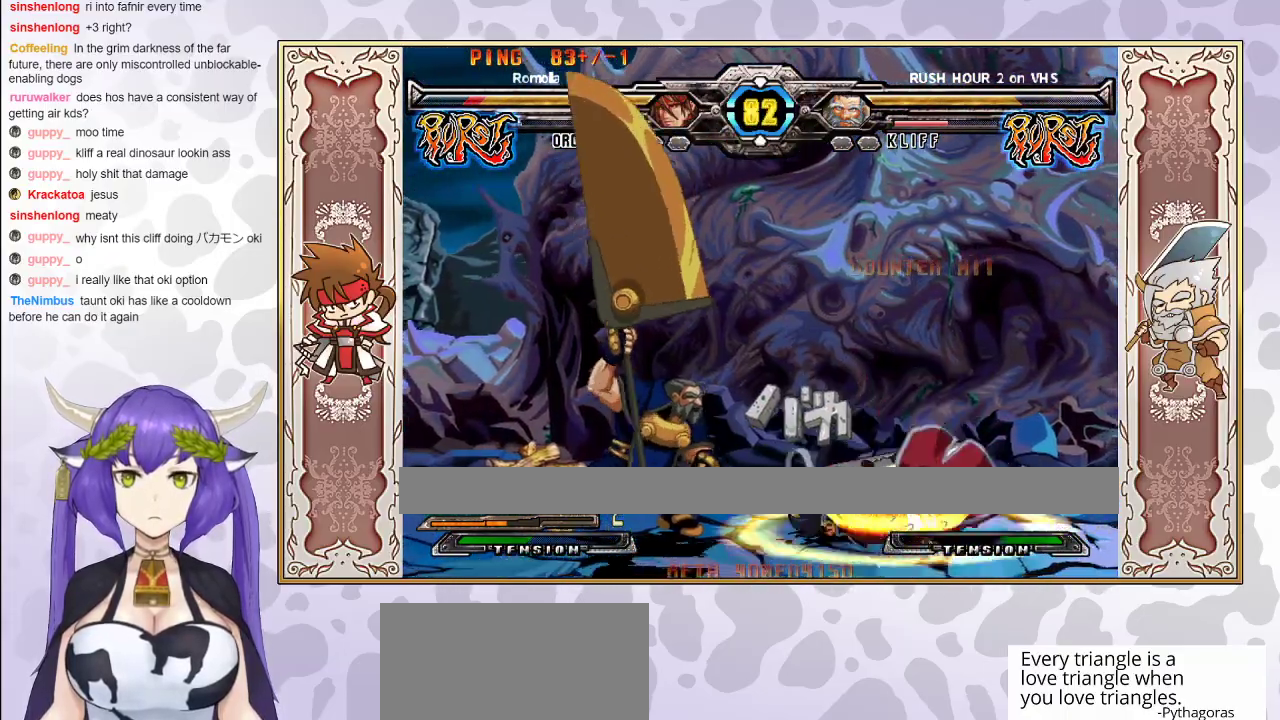
{"buttons": [], "events": [[67, "CROSS", "down"], [117, "CROSS", "up"], [133, "TRIANGLE", "up"], [200, "CROSS", "down"], [200, "TRIANGLE", "down"], [300, "CROSS", "up"], [383, "TRIANGLE", "up"]]}
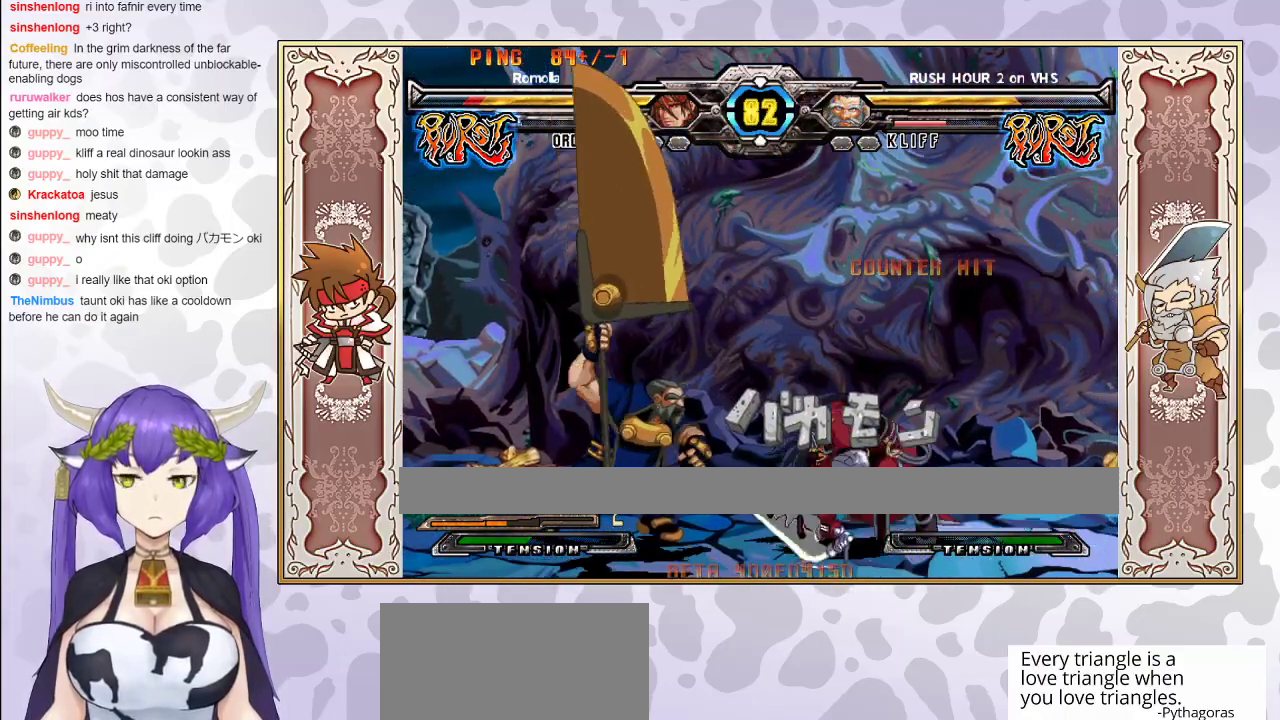
{"buttons": [], "events": []}
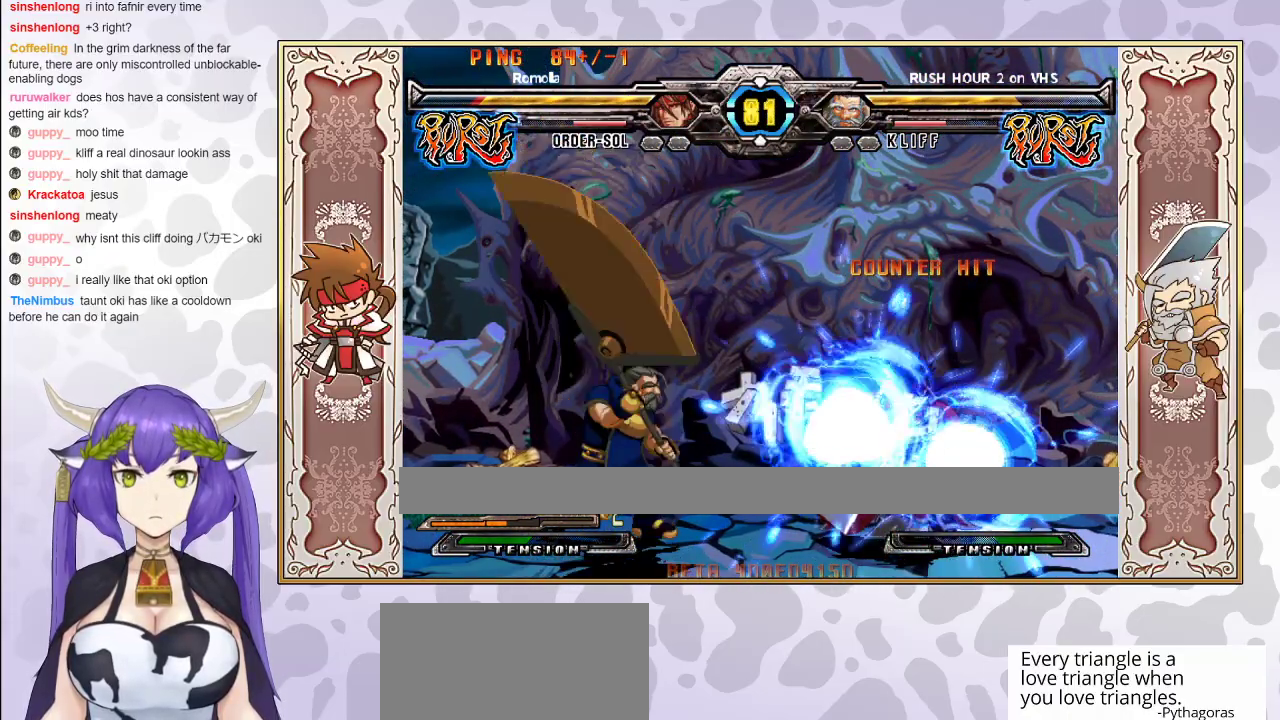
{"buttons": [], "events": []}
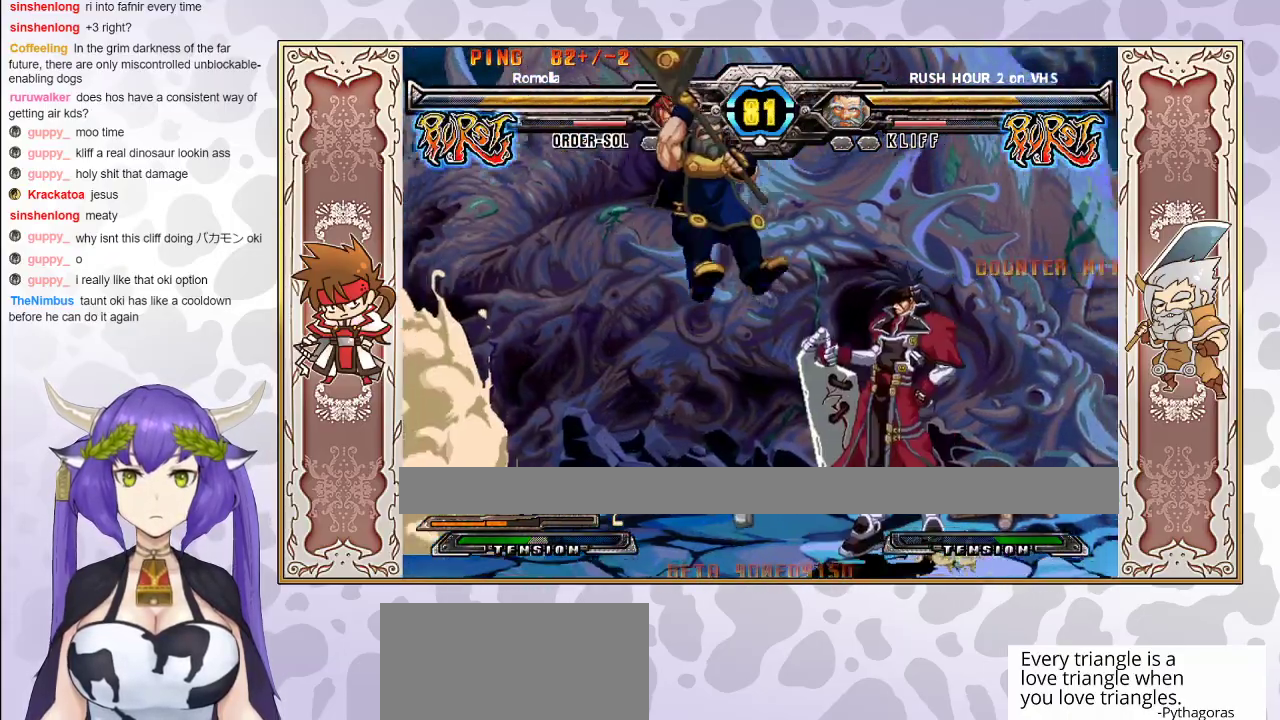
{"buttons": ["TRIANGLE"], "events": [[500, "TRIANGLE", "down"]]}
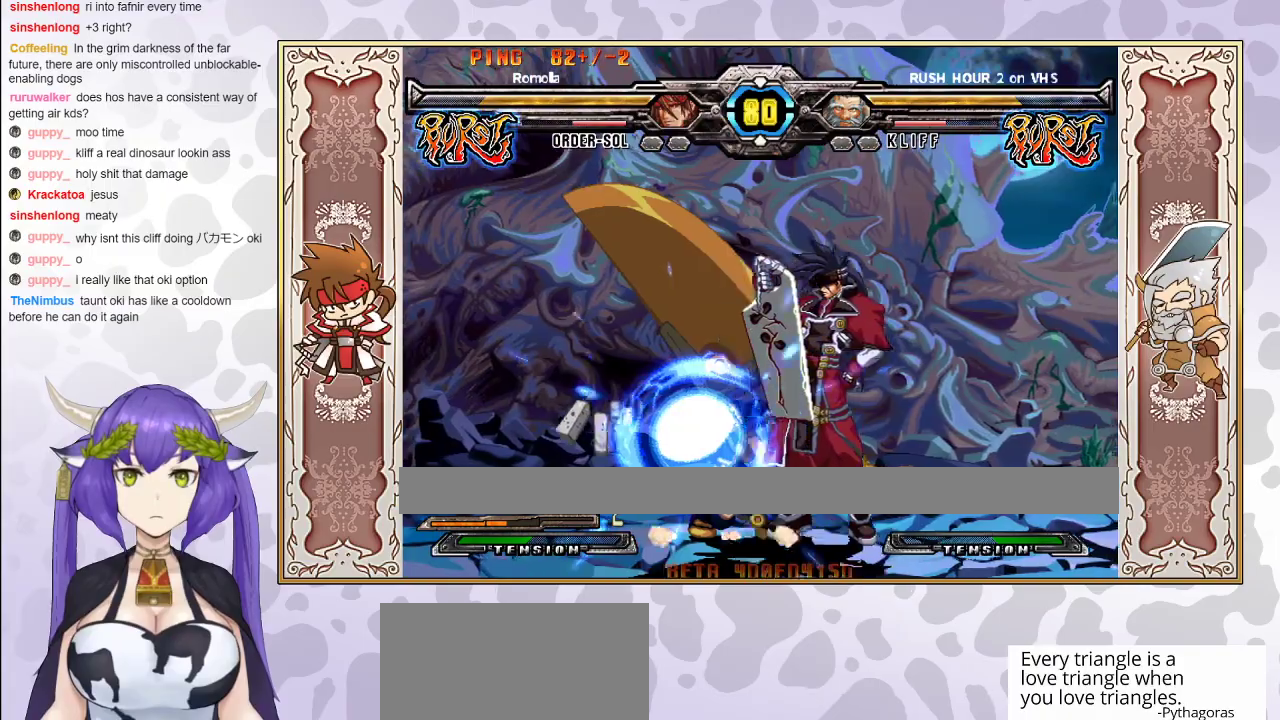
{"buttons": [], "events": [[100, "TRIANGLE", "up"], [233, "R1", "down"], [283, "R1", "up"]]}
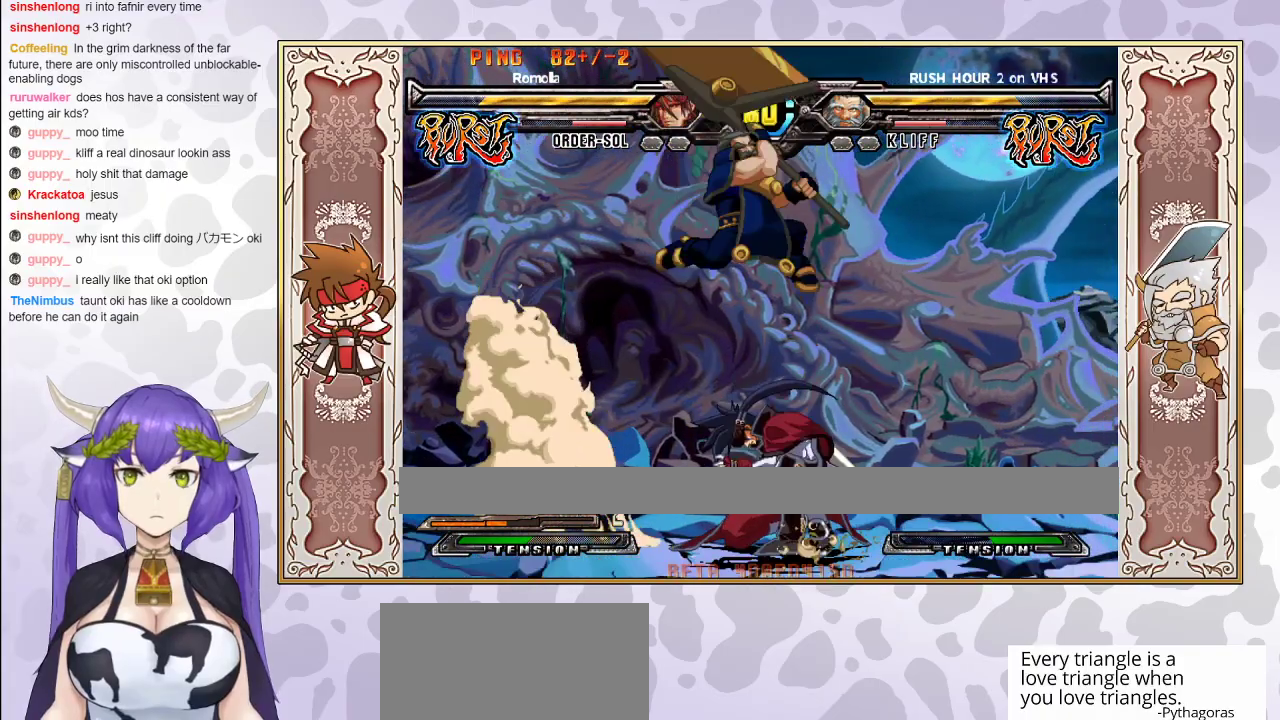
{"buttons": [], "events": []}
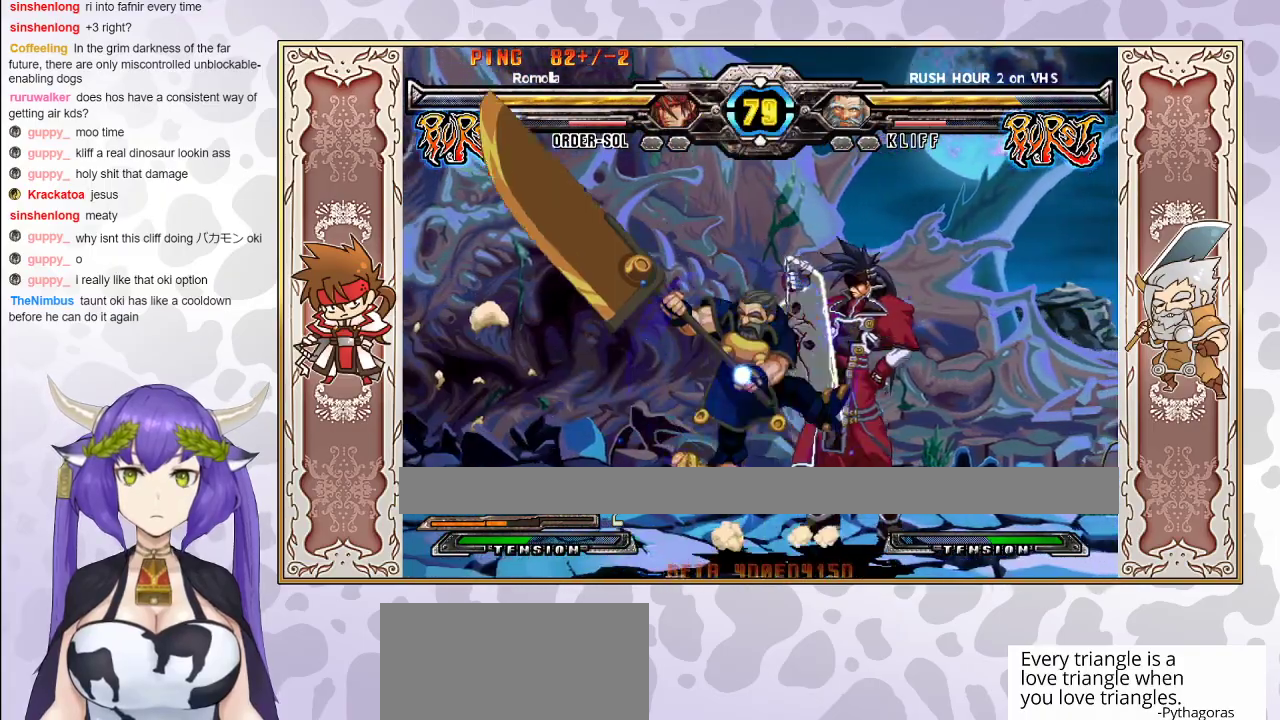
{"buttons": [], "events": []}
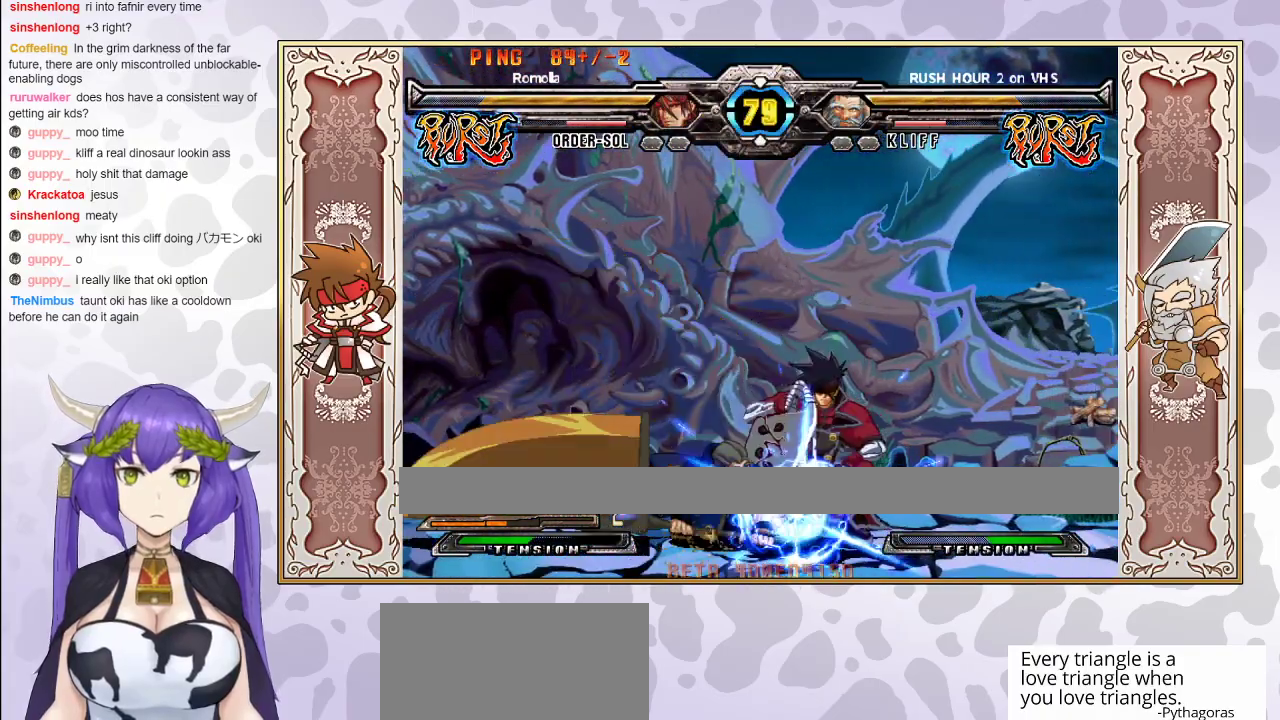
{"buttons": [], "events": []}
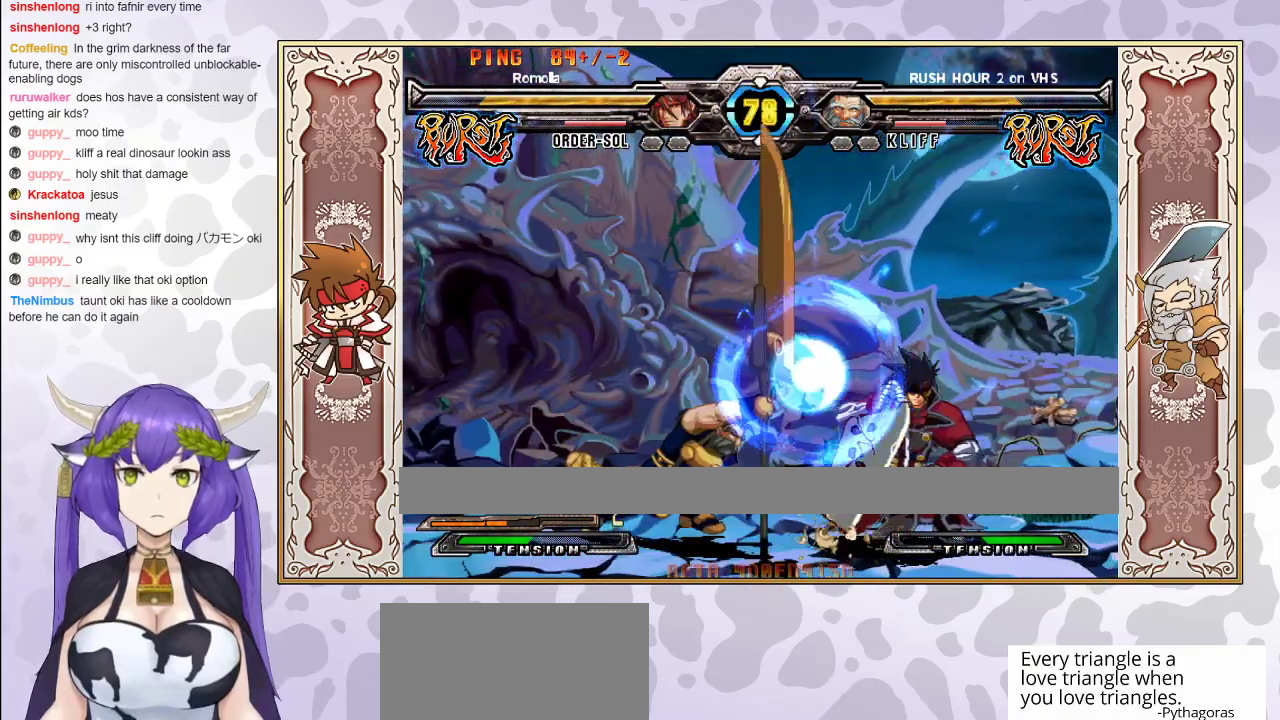
{"buttons": [], "events": []}
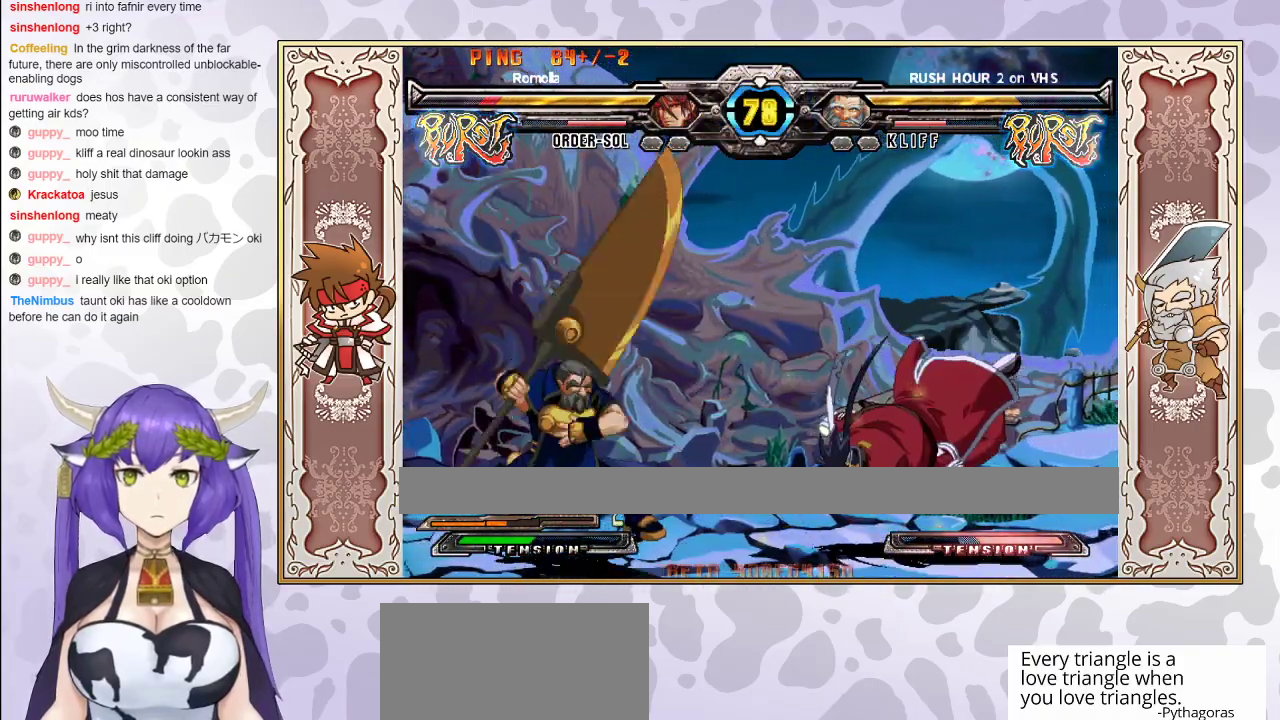
{"buttons": ["CROSS", "TRIANGLE"], "events": [[100, "TRIANGLE", "down"], [167, "TRIANGLE", "up"], [200, "CROSS", "down"], [200, "TRIANGLE", "down"], [250, "CROSS", "up"], [250, "TRIANGLE", "up"], [333, "CROSS", "down"], [333, "TRIANGLE", "down"], [383, "CROSS", "up"], [383, "TRIANGLE", "up"], [450, "CROSS", "down"], [450, "TRIANGLE", "down"]]}
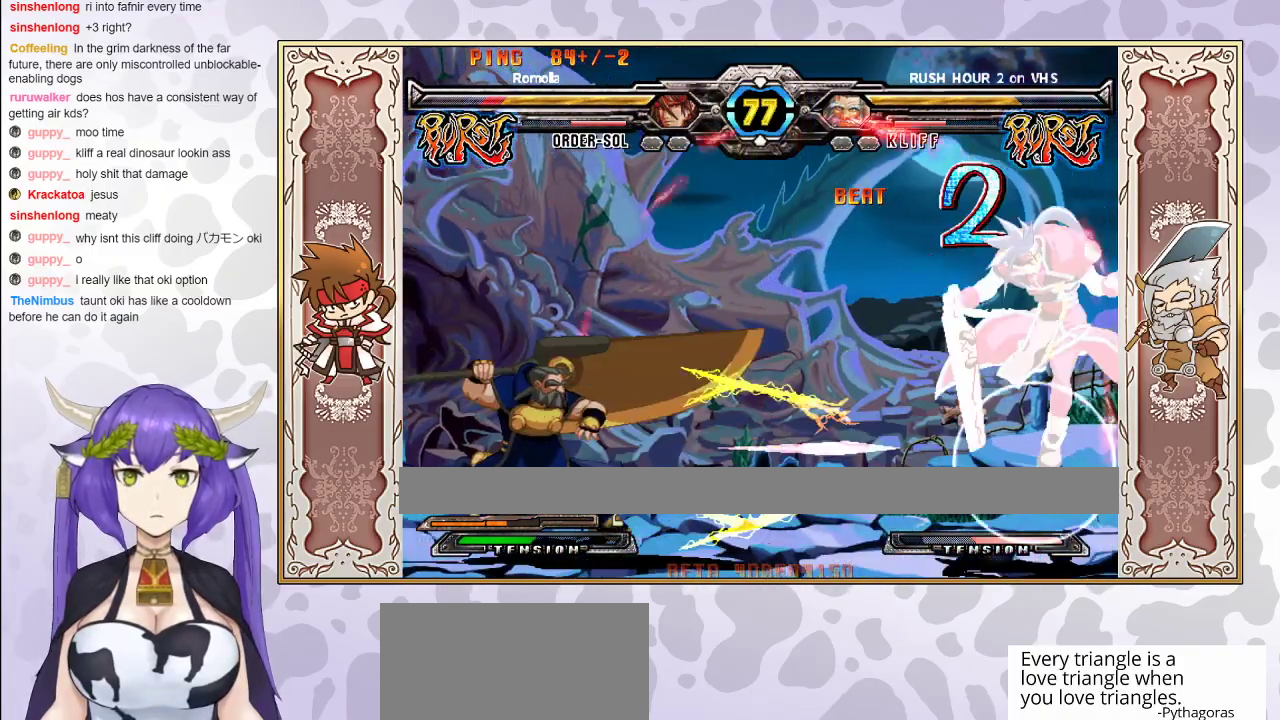
{"buttons": [], "events": [[50, "CROSS", "up"], [67, "TRIANGLE", "up"]]}
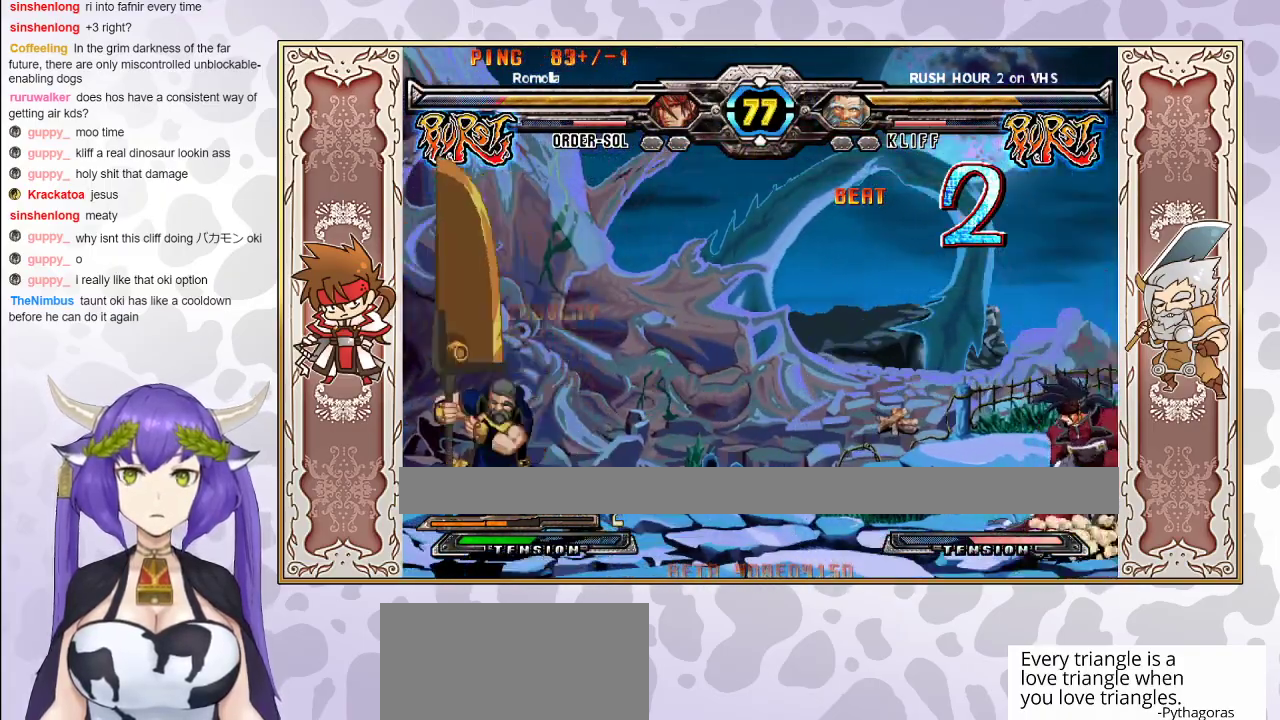
{"buttons": [], "events": []}
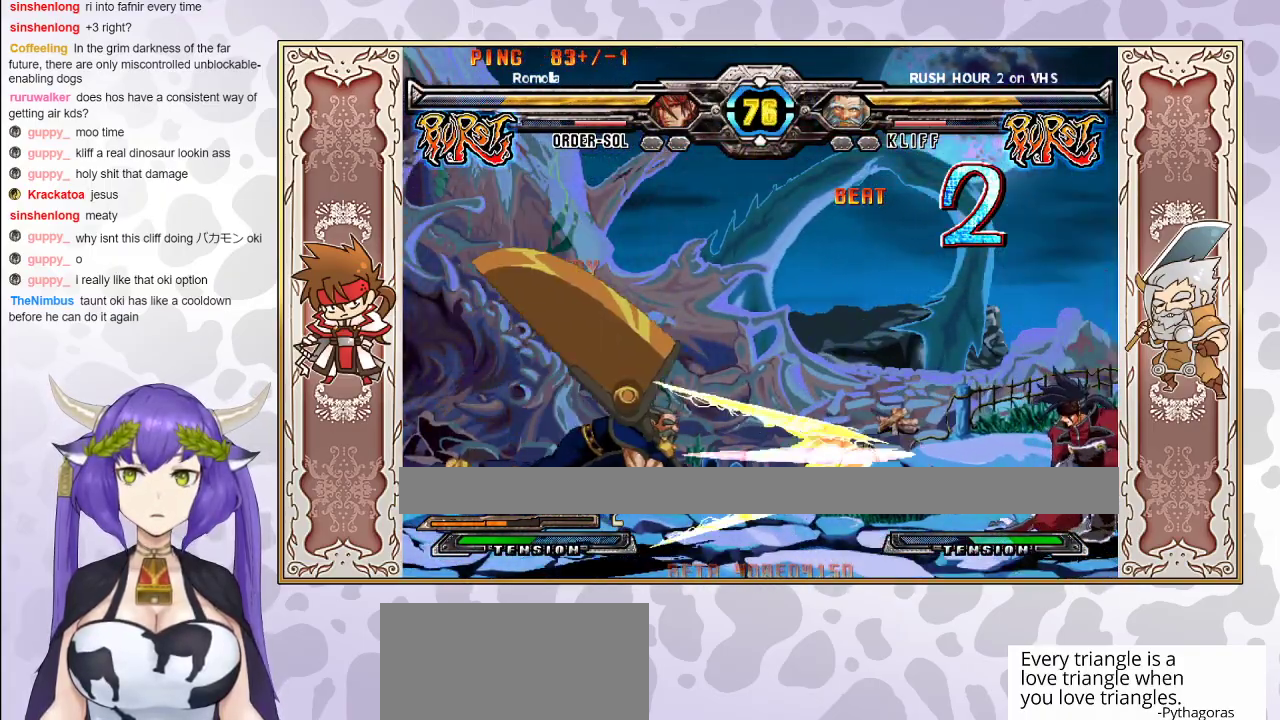
{"buttons": [], "events": []}
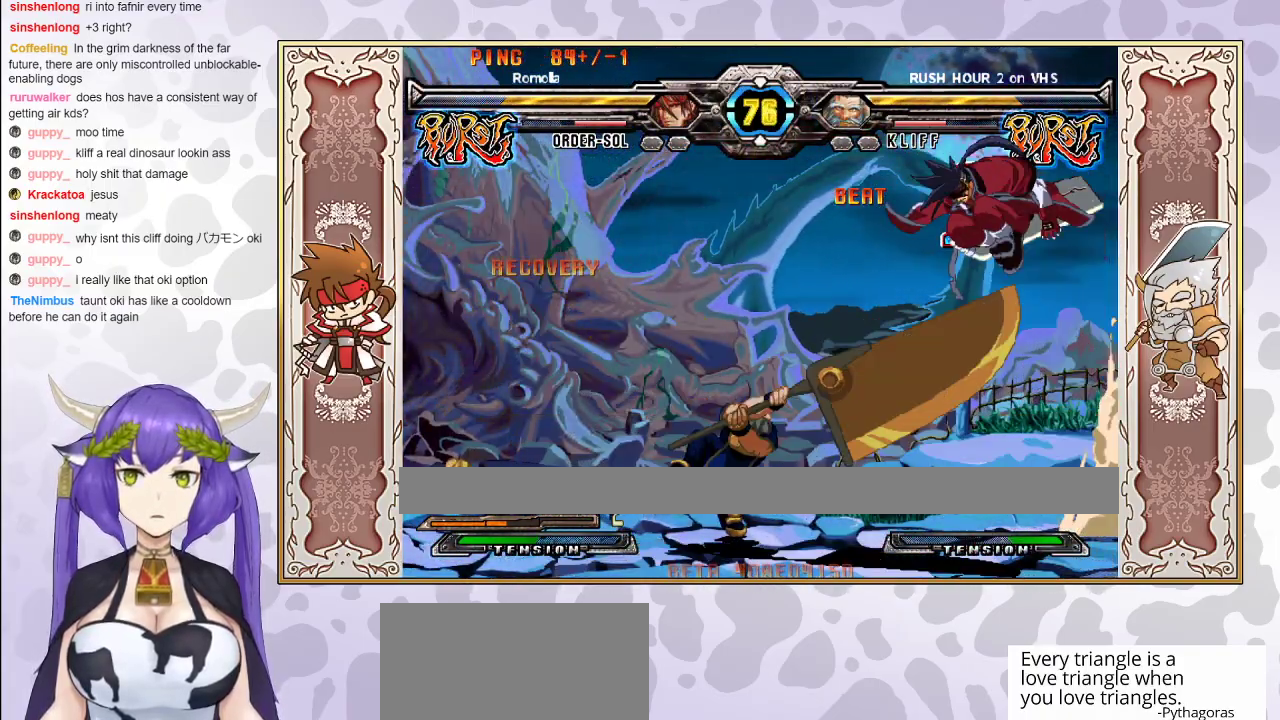
{"buttons": ["R1"], "events": [[100, "CIRCLE", "down"], [183, "CIRCLE", "up"], [317, "R1", "down"], [383, "R1", "up"], [500, "R1", "down"]]}
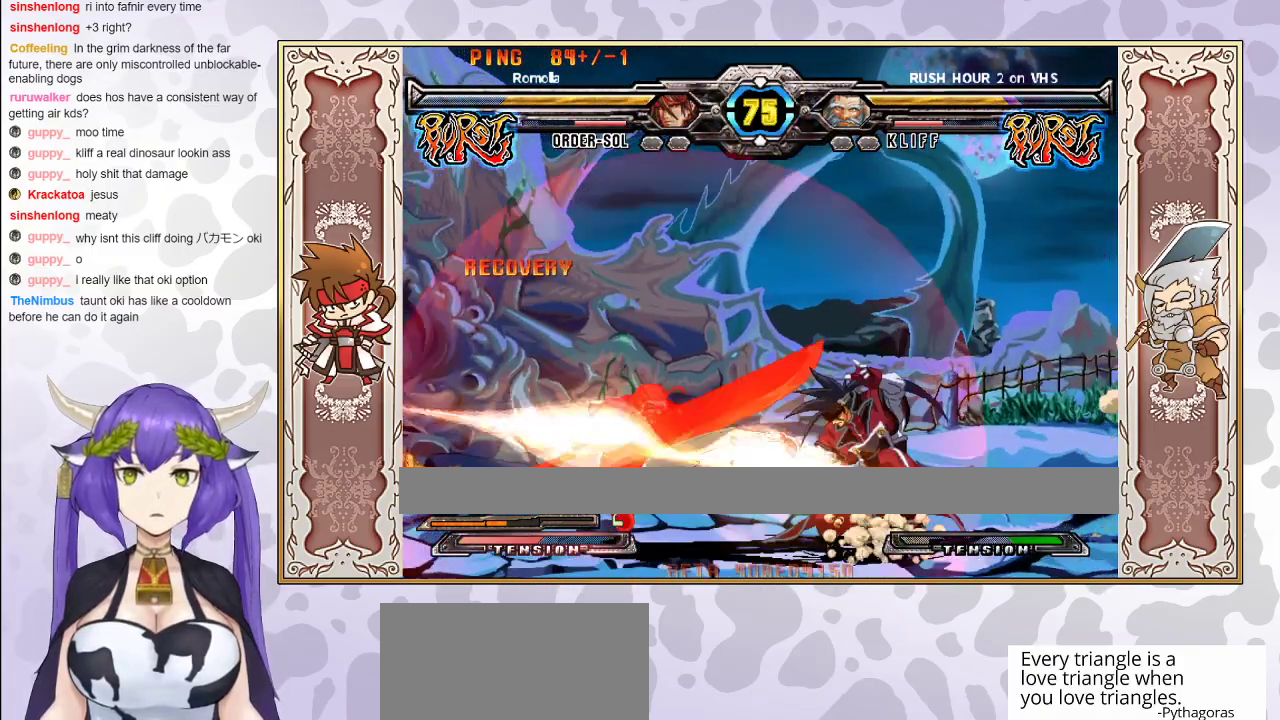
{"buttons": [], "events": [[117, "R1", "up"]]}
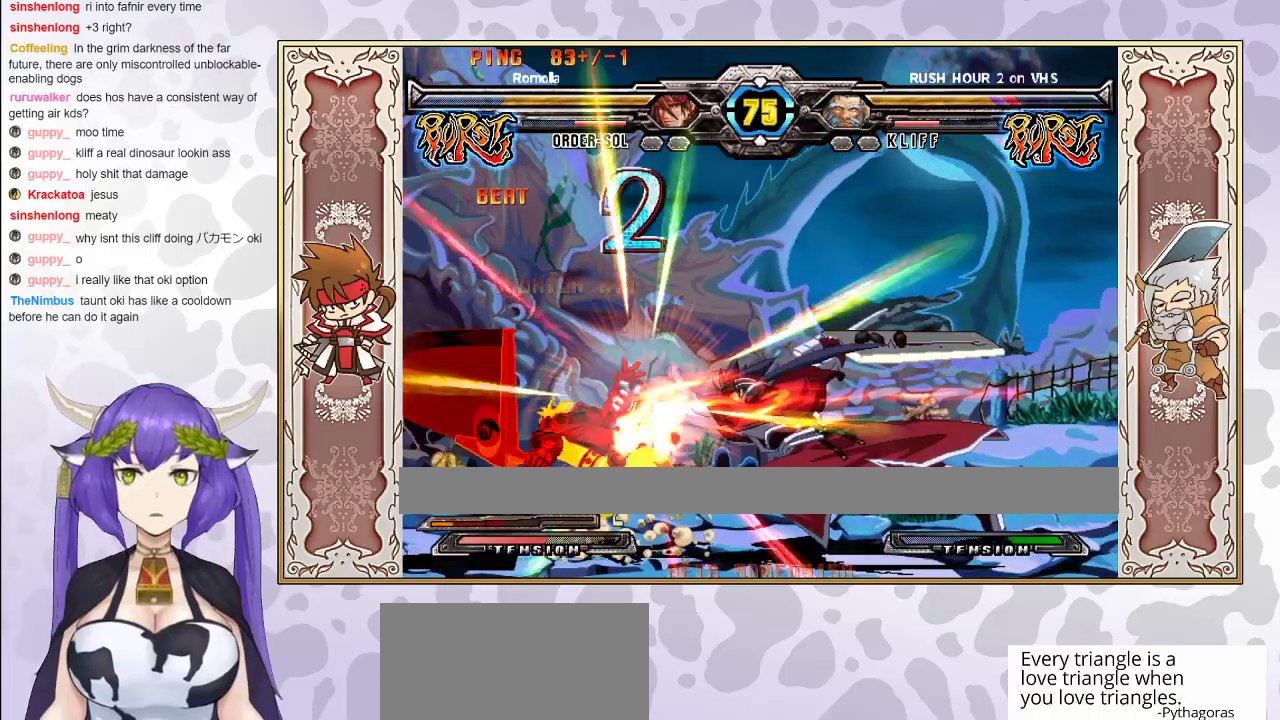
{"buttons": ["R2"], "events": [[350, "R2", "down"]]}